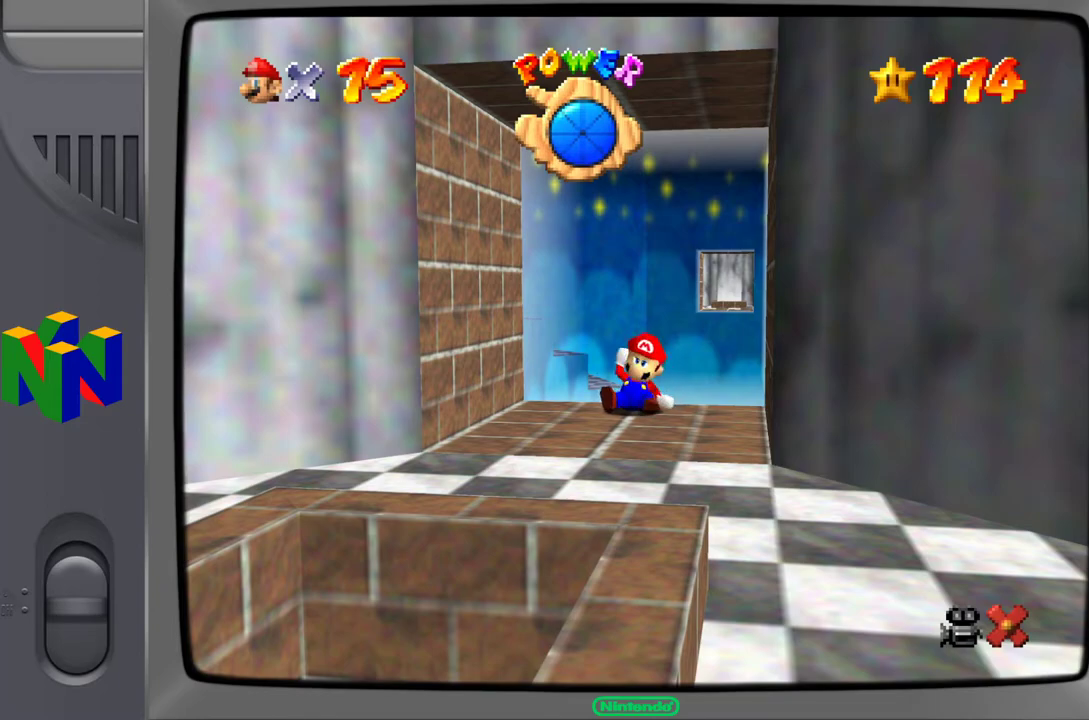
Gameplay with a controller (Nintendo layout); each line is a JSON object with the inputs held at the frame after it. "events" lists button and stick changes between this image and that frame as [ms after this image, input, new state], when the widget could be followed in between. Not read: L3 R3.
{"buttons": [], "left_stick": "down", "events": [[150, "left_stick", "down"]]}
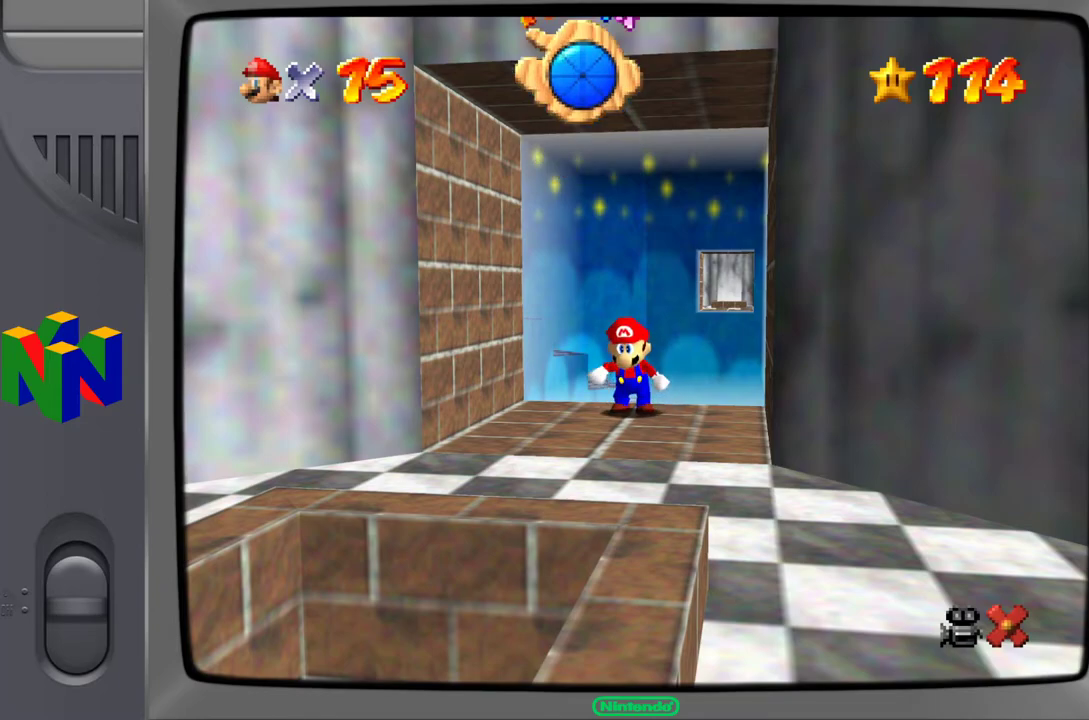
{"buttons": [], "left_stick": "down", "events": []}
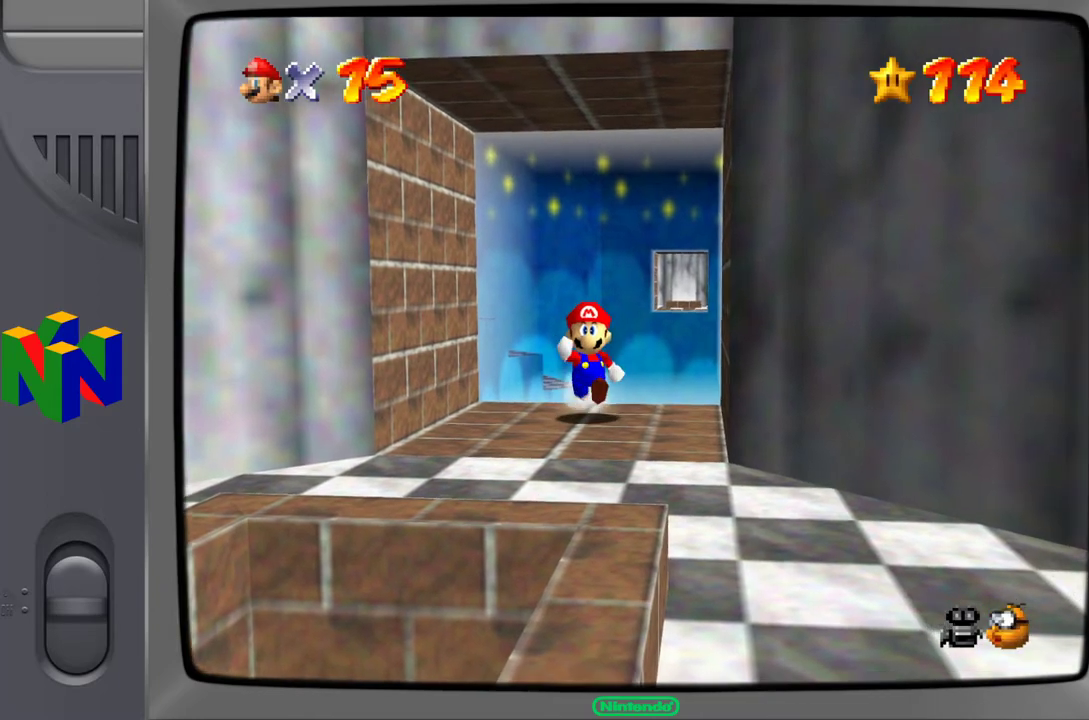
{"buttons": [], "left_stick": "down", "events": []}
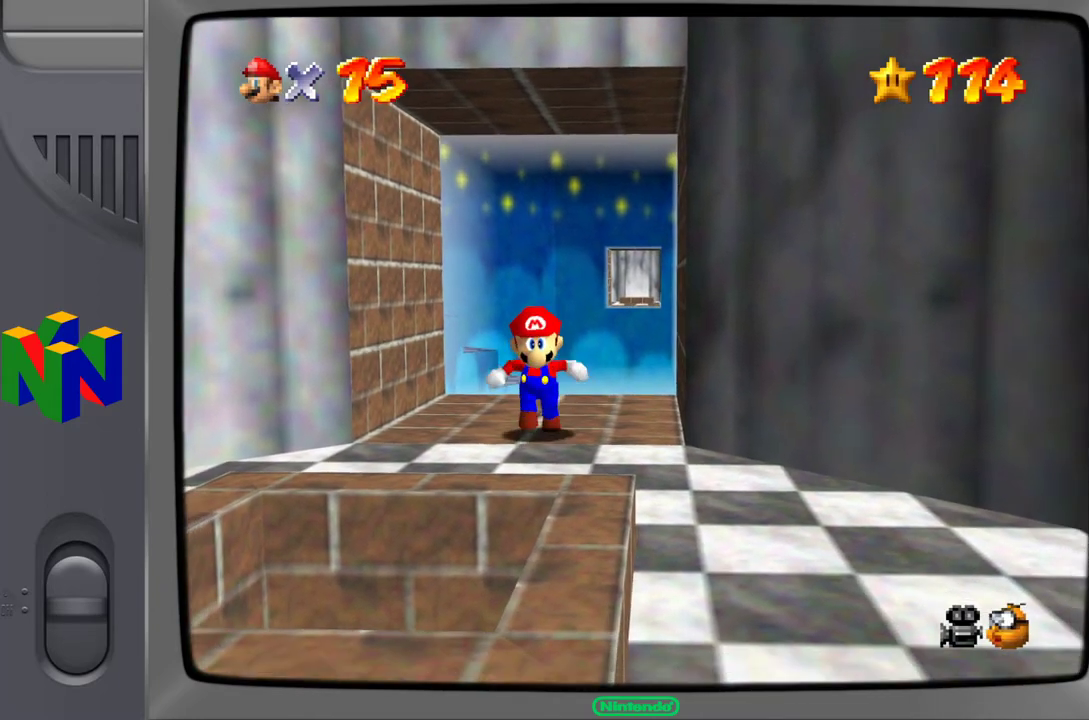
{"buttons": [], "left_stick": "down", "events": [[117, "A", "down"], [233, "A", "up"]]}
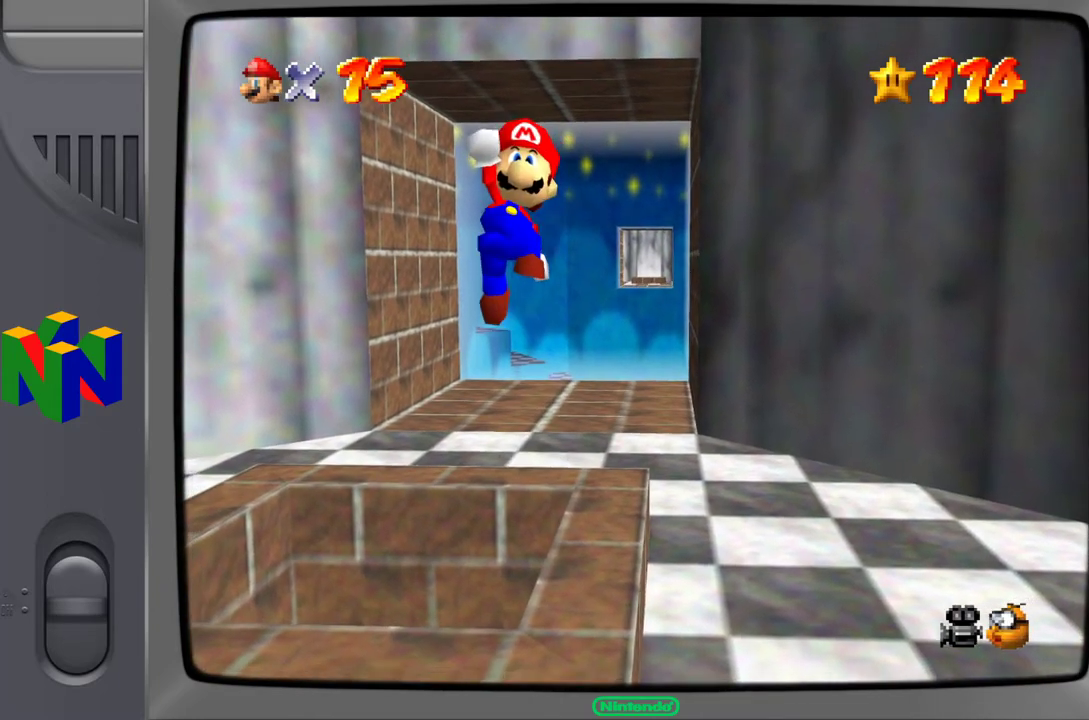
{"buttons": [], "left_stick": "center", "events": [[183, "Z", "down"], [183, "left_stick", "down-left"], [300, "Z", "up"], [367, "left_stick", "center"]]}
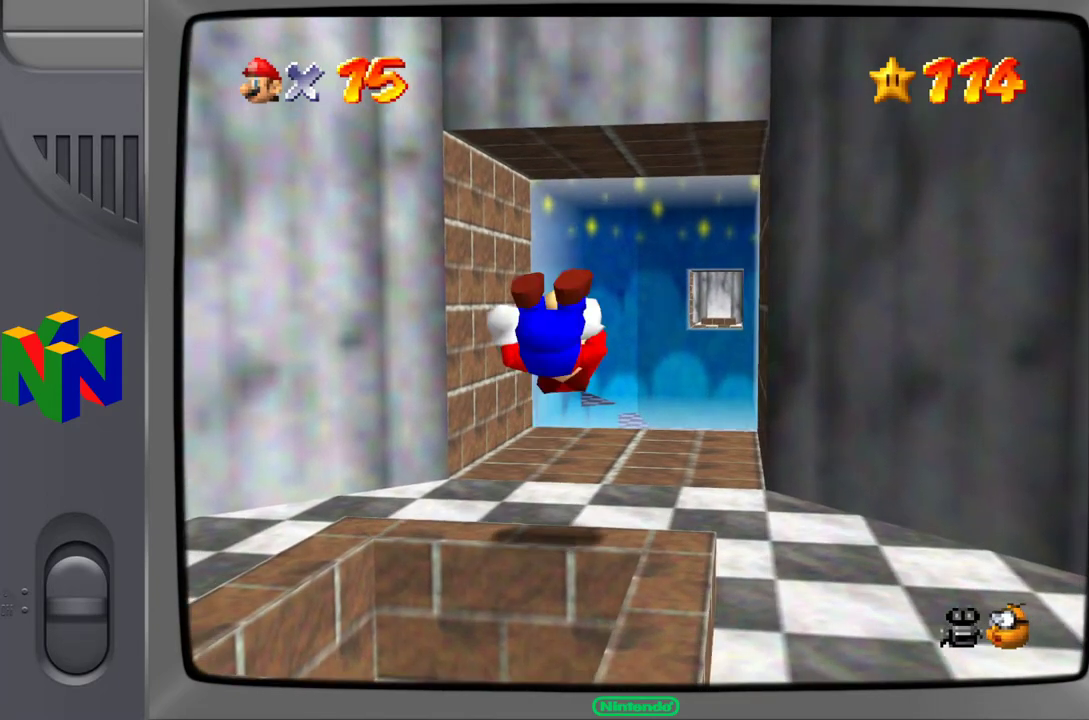
{"buttons": [], "left_stick": "center", "events": []}
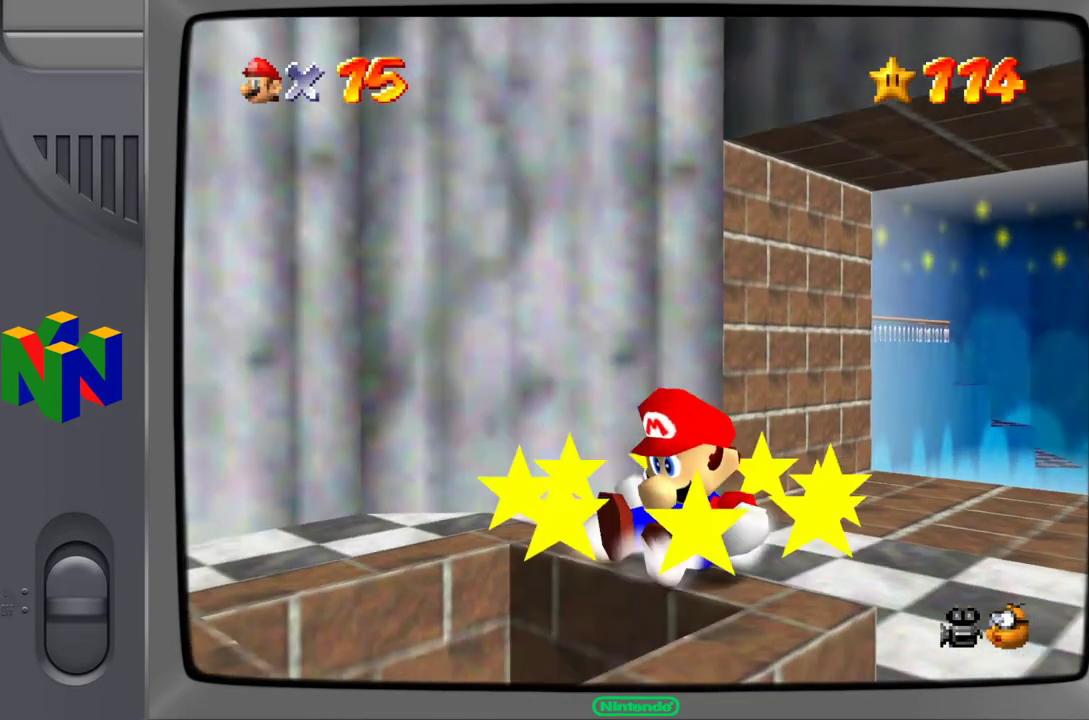
{"buttons": [], "left_stick": "center", "events": [[50, "left_stick", "down-left"], [483, "left_stick", "center"]]}
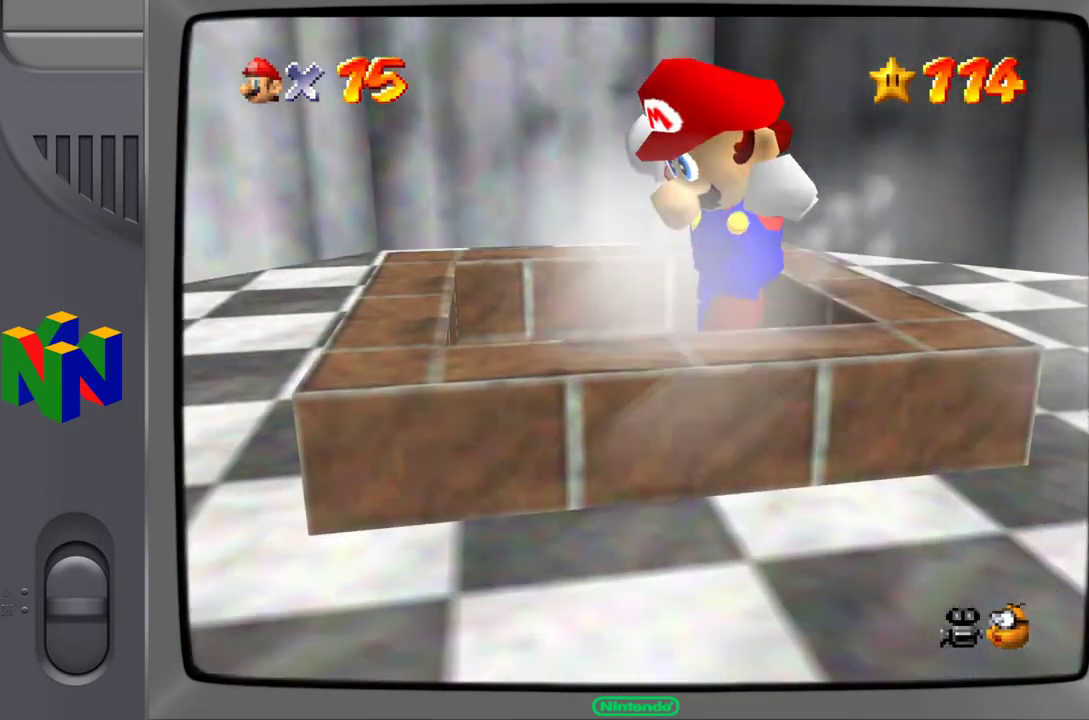
{"buttons": [], "left_stick": "center", "events": []}
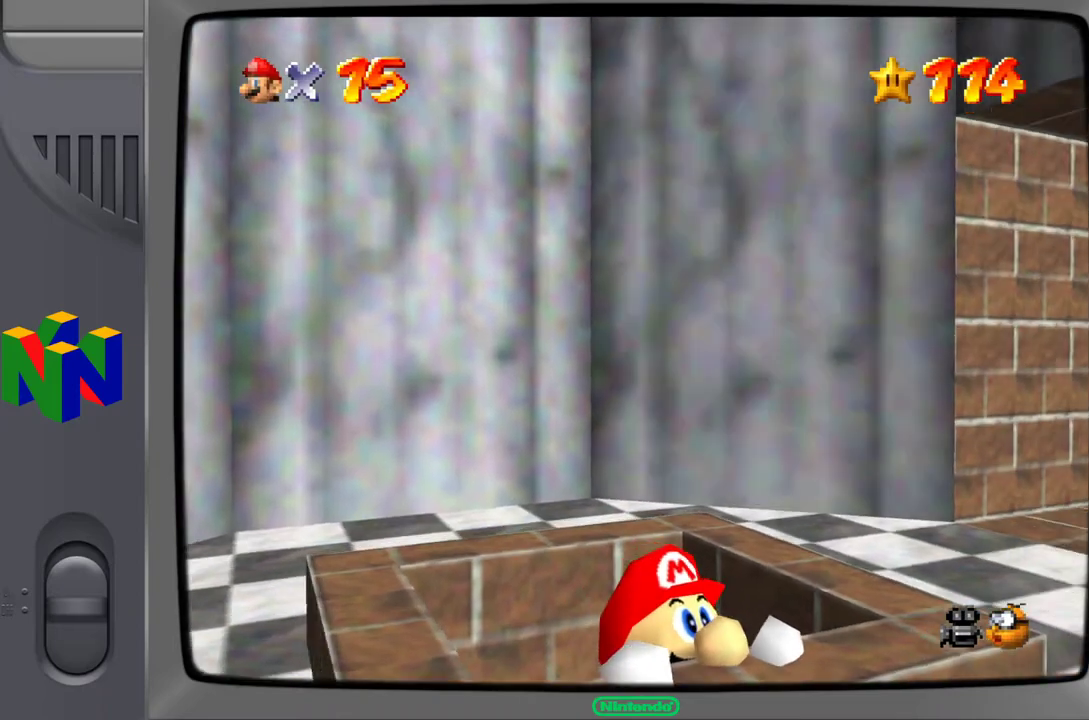
{"buttons": ["B"], "left_stick": "center", "events": [[417, "B", "down"]]}
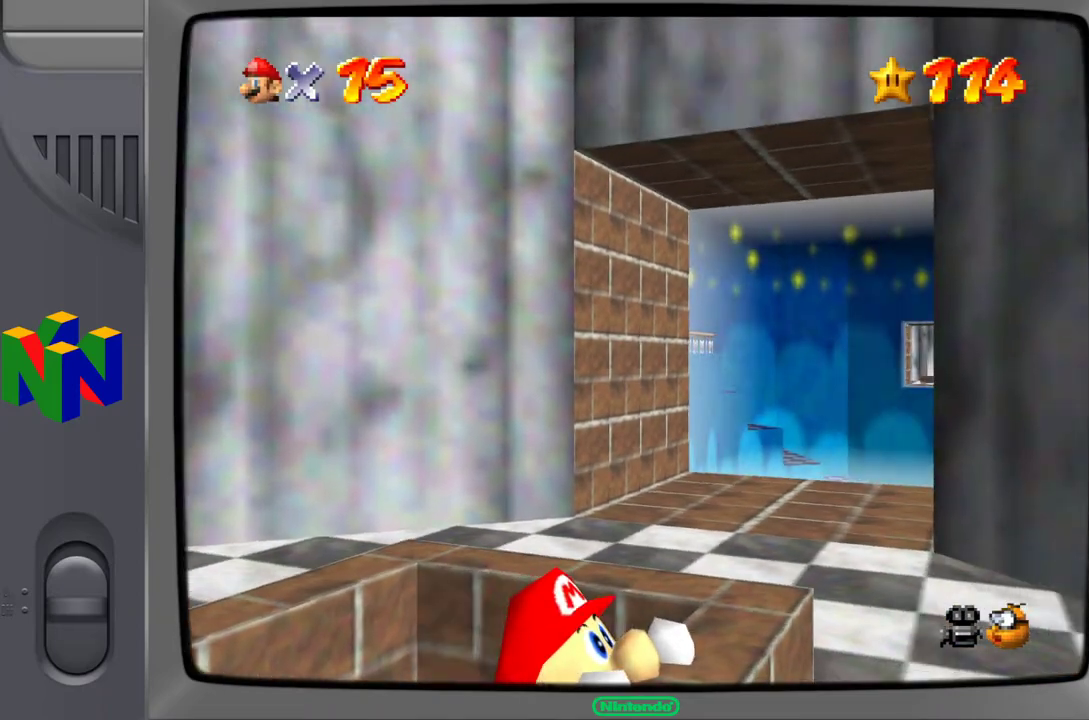
{"buttons": [], "left_stick": "down-left", "events": [[50, "B", "up"], [300, "left_stick", "down-left"]]}
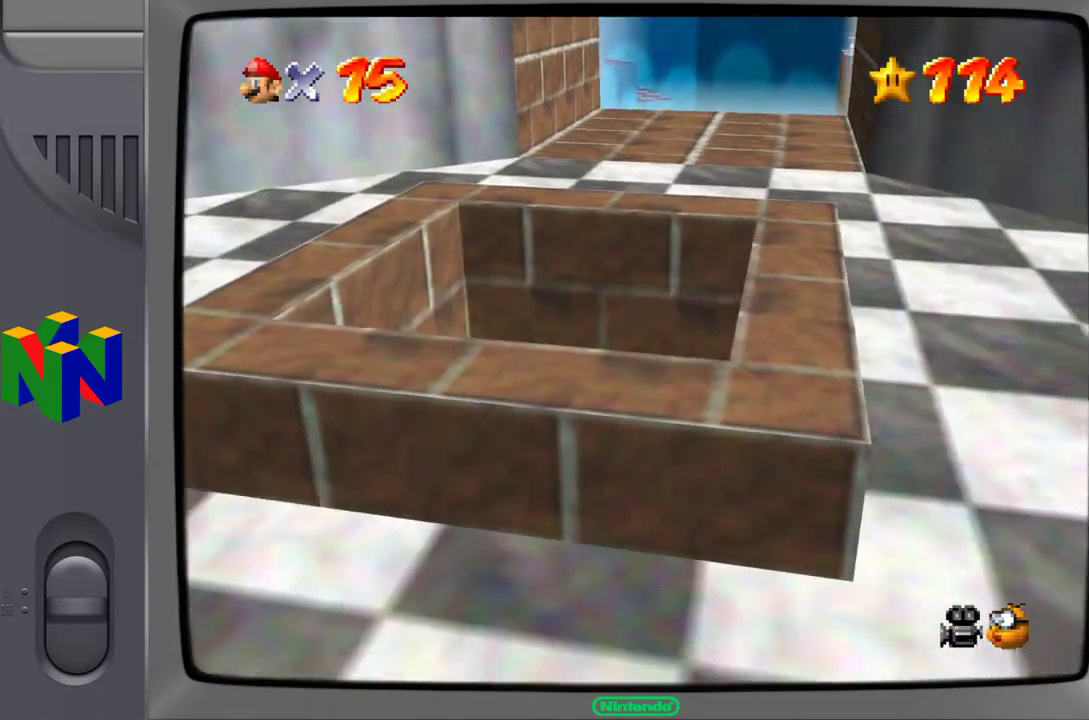
{"buttons": [], "left_stick": "center", "events": [[217, "left_stick", "center"]]}
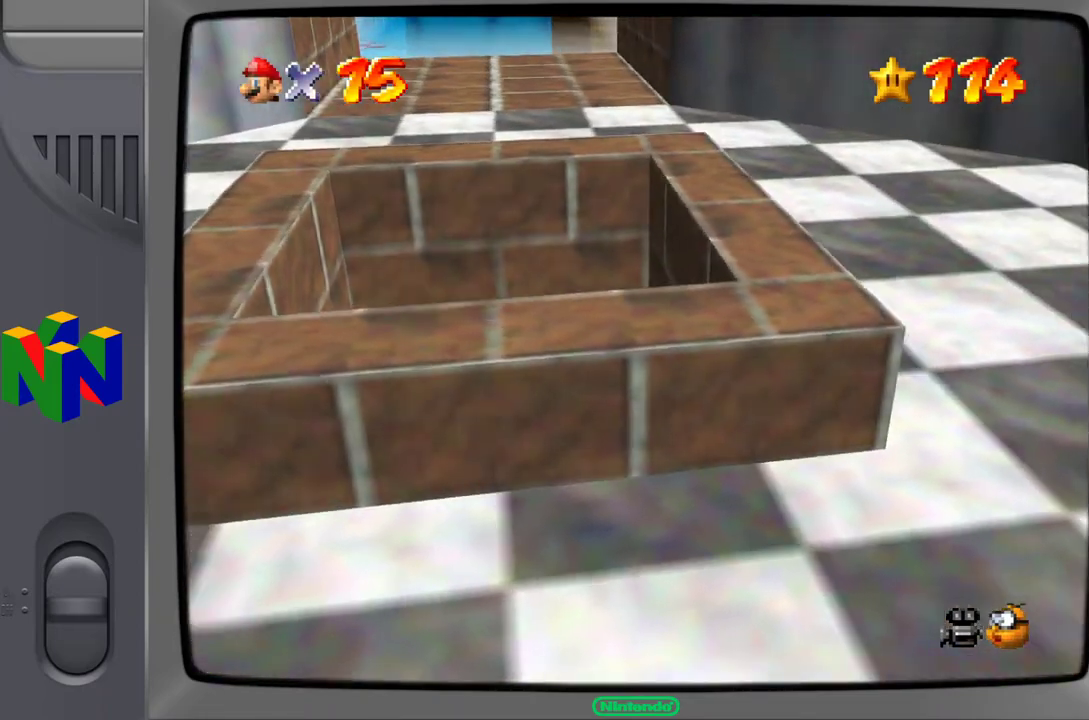
{"buttons": [], "left_stick": "center", "events": []}
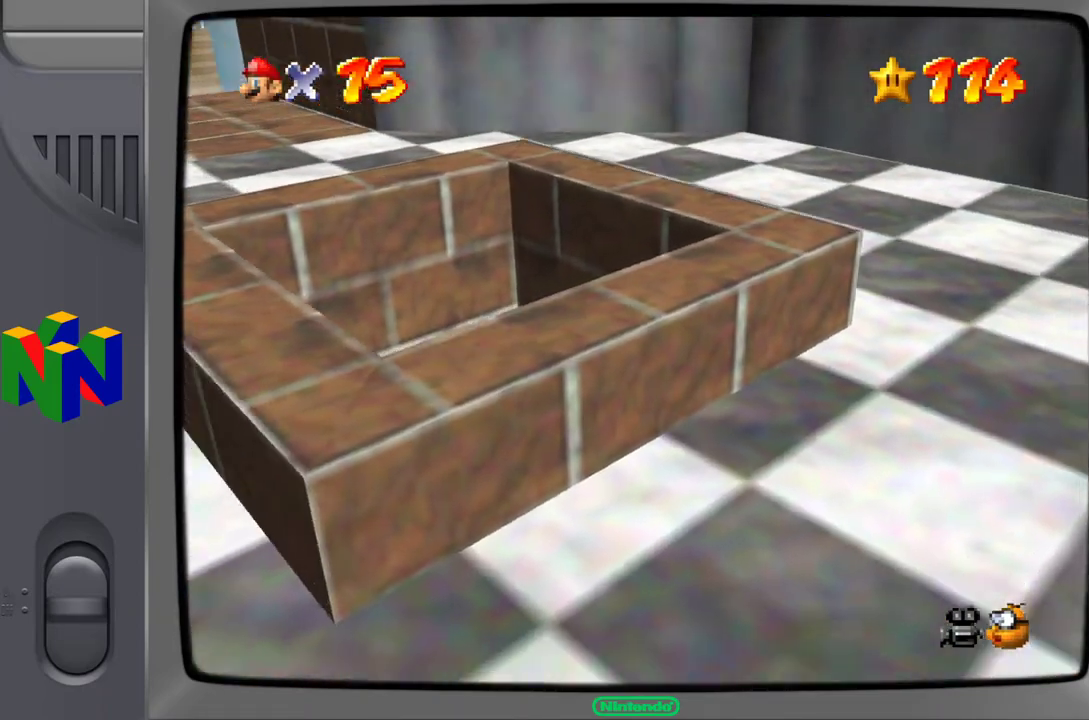
{"buttons": [], "left_stick": "center", "events": []}
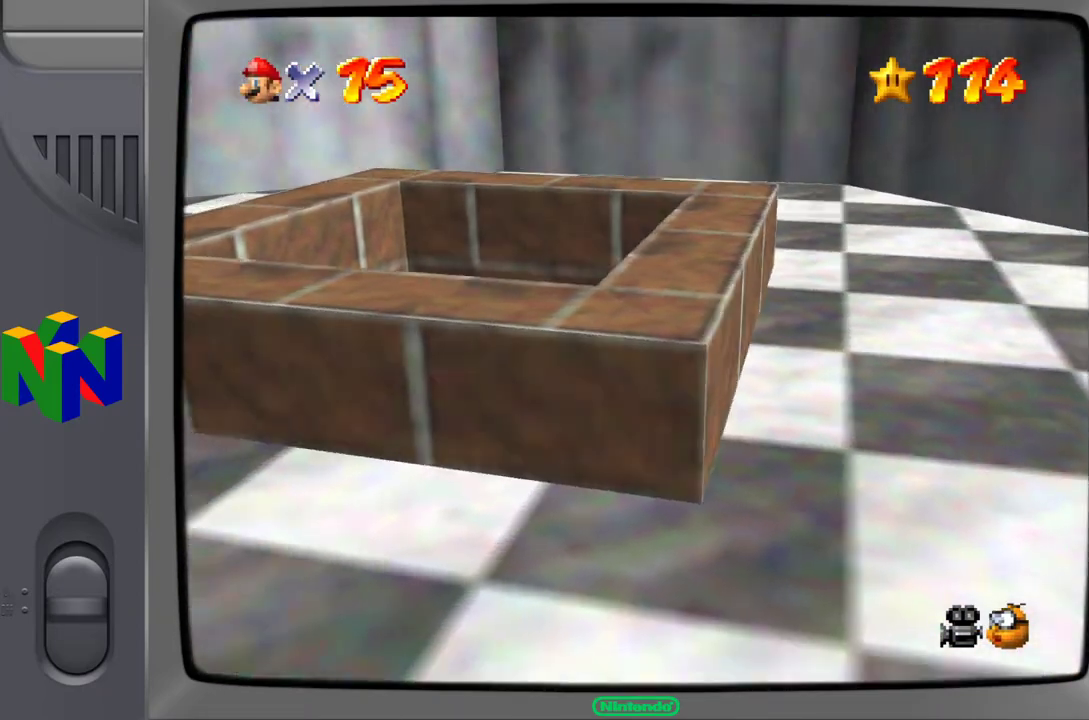
{"buttons": [], "left_stick": "center", "events": []}
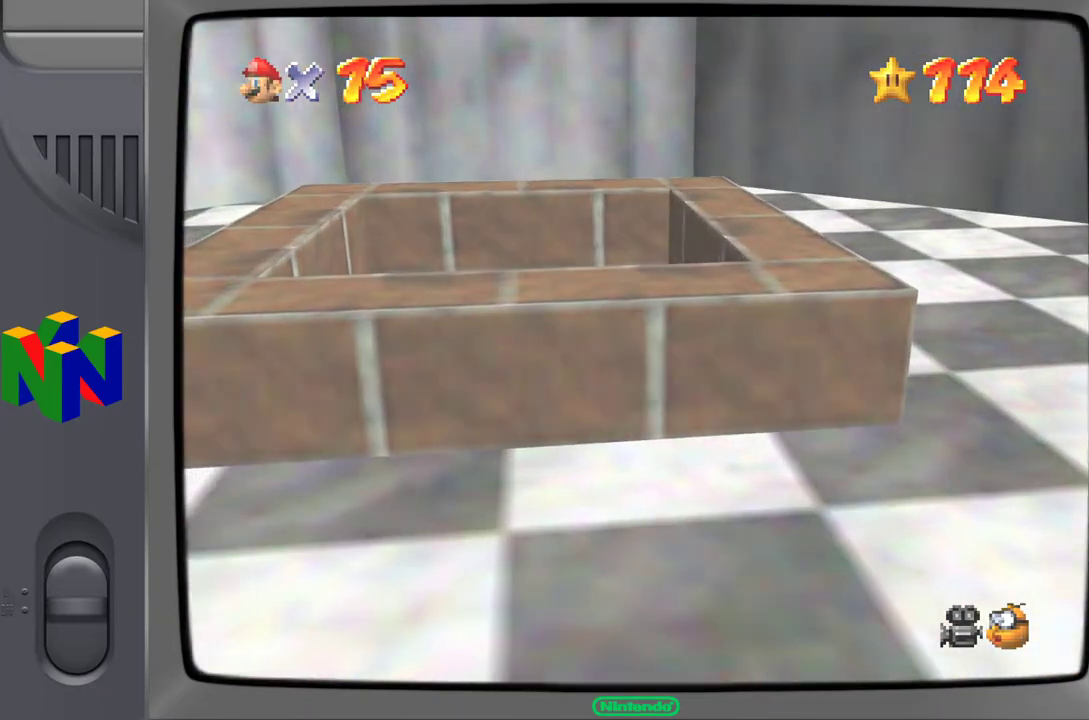
{"buttons": [], "left_stick": "center", "events": []}
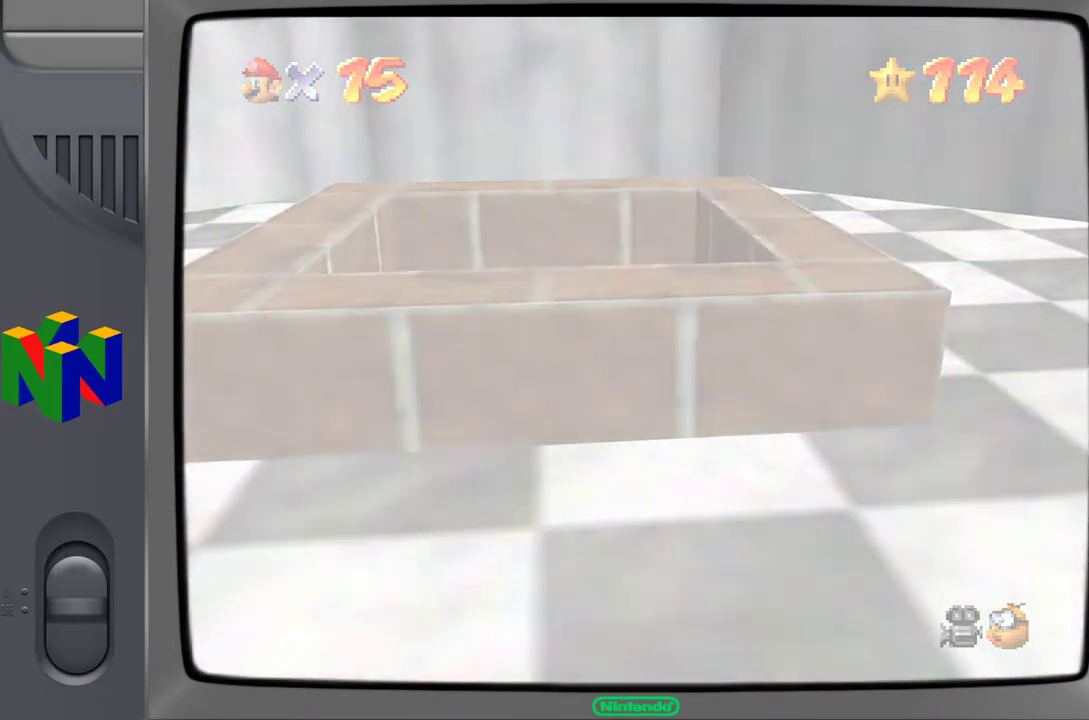
{"buttons": [], "left_stick": "center", "events": []}
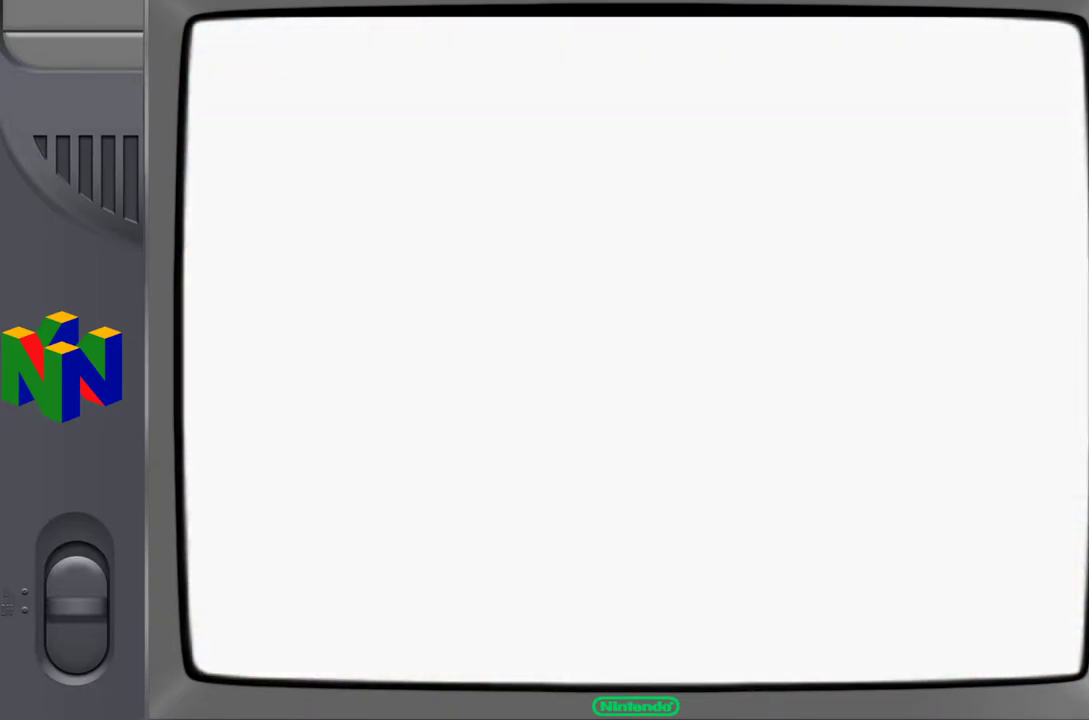
{"buttons": [], "left_stick": "center", "events": []}
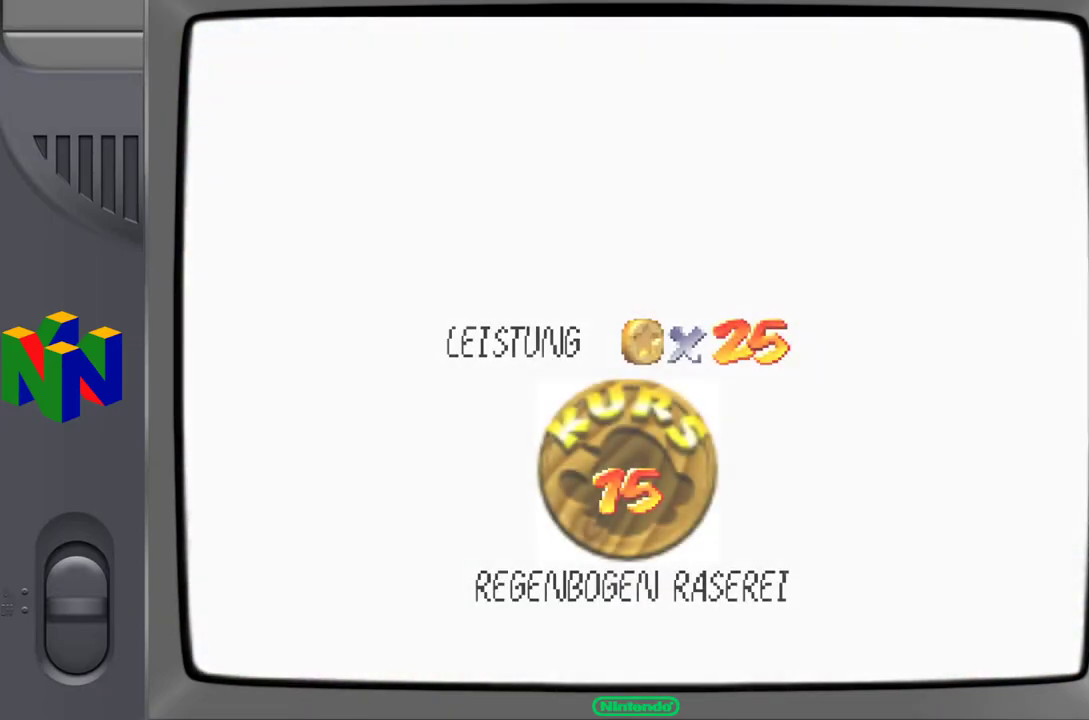
{"buttons": [], "left_stick": "center", "events": []}
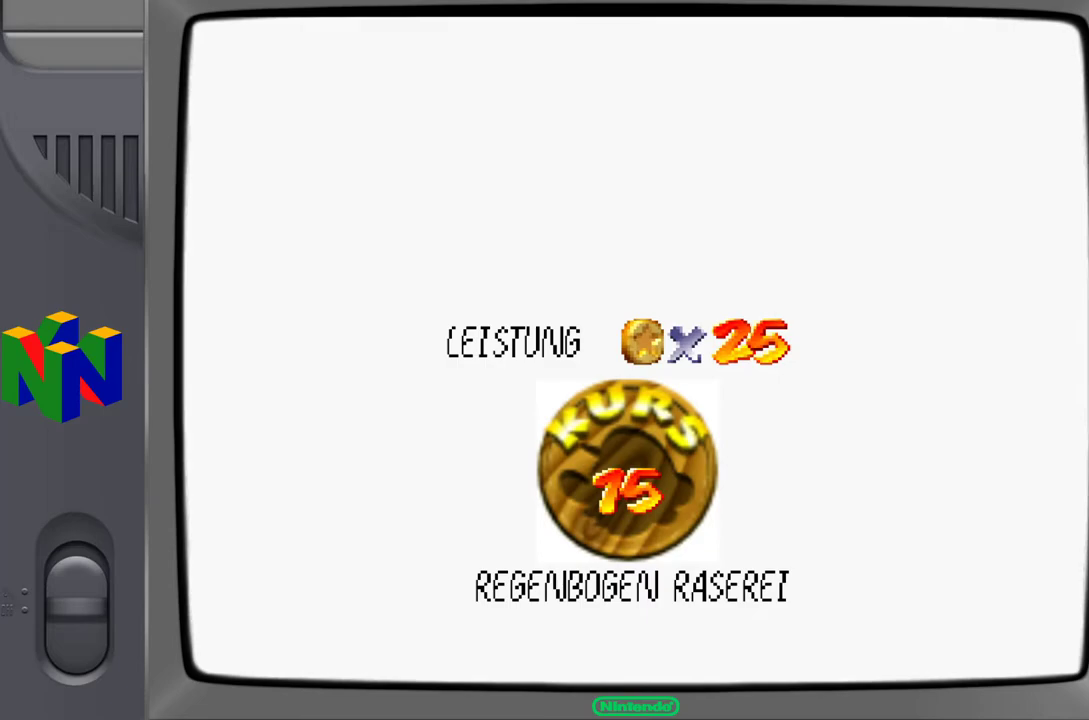
{"buttons": ["A"], "left_stick": "center", "events": [[500, "A", "down"]]}
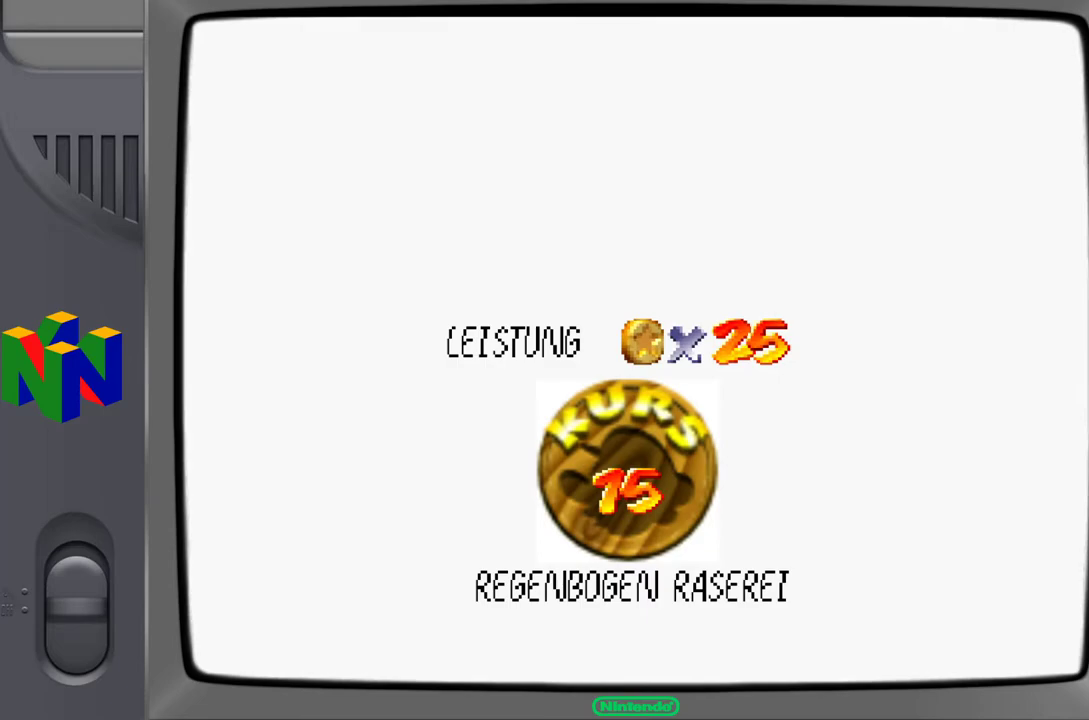
{"buttons": ["A"], "left_stick": "center", "events": [[67, "A", "up"], [150, "A", "down"], [233, "A", "up"], [333, "A", "down"], [367, "A", "up"], [483, "A", "down"]]}
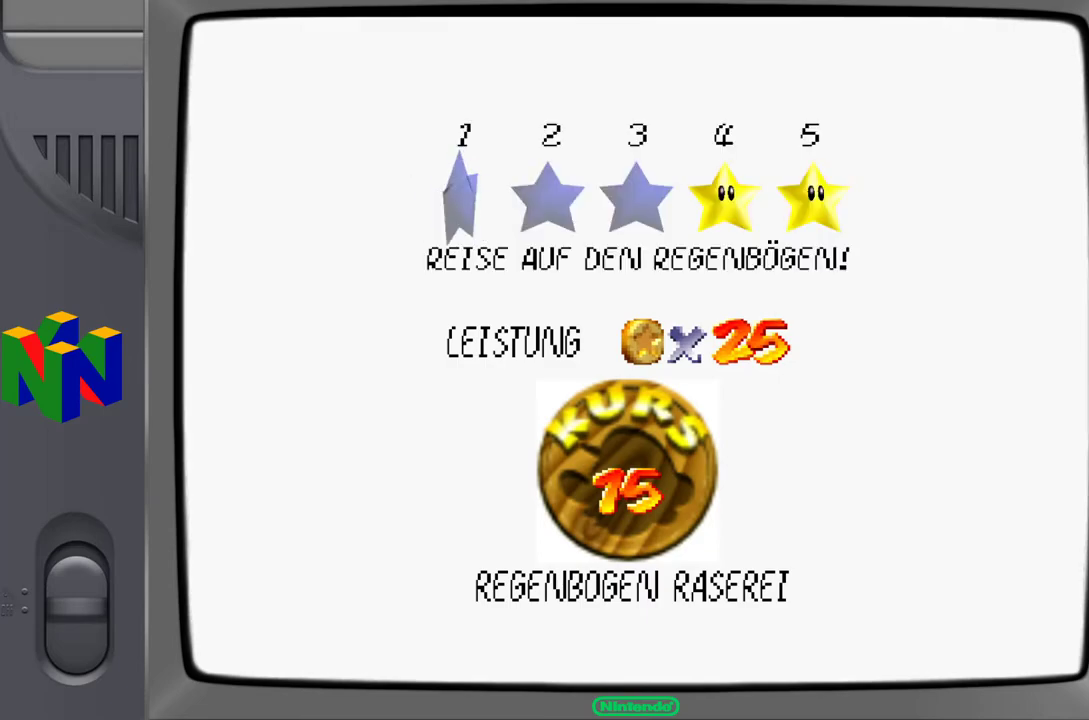
{"buttons": [], "left_stick": "center", "events": [[33, "A", "up"], [133, "A", "down"], [183, "A", "up"], [267, "A", "down"], [350, "A", "up"], [433, "A", "down"], [483, "A", "up"]]}
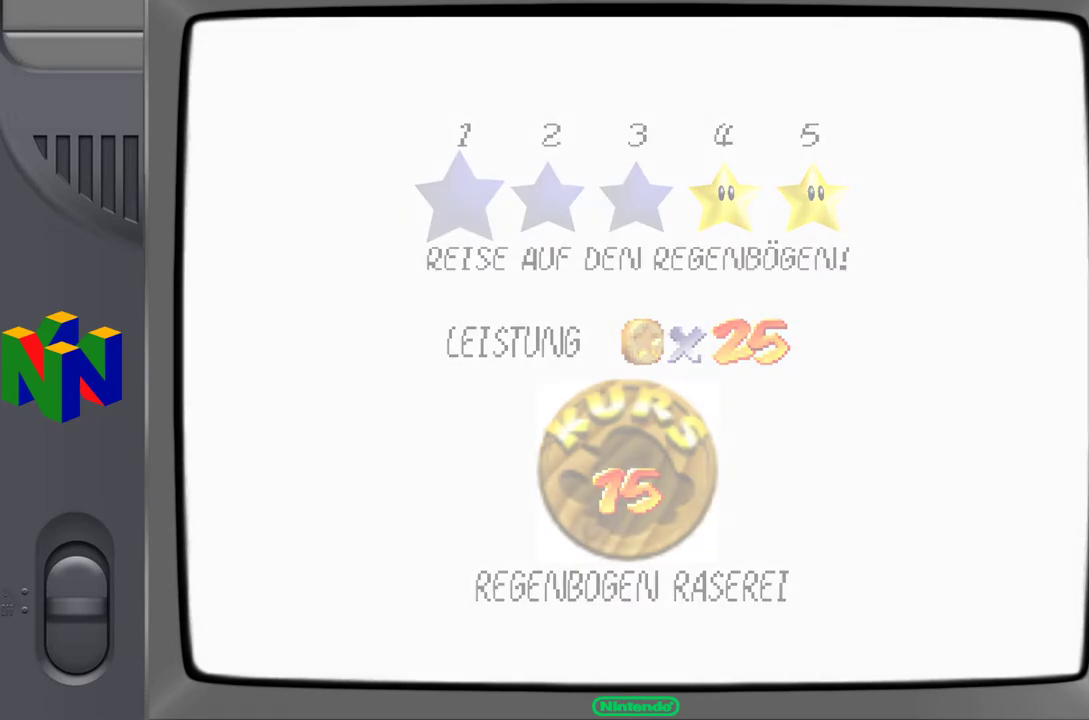
{"buttons": [], "left_stick": "center", "events": [[83, "A", "down"], [167, "A", "up"], [233, "A", "down"], [300, "A", "up"], [383, "A", "down"], [450, "A", "up"]]}
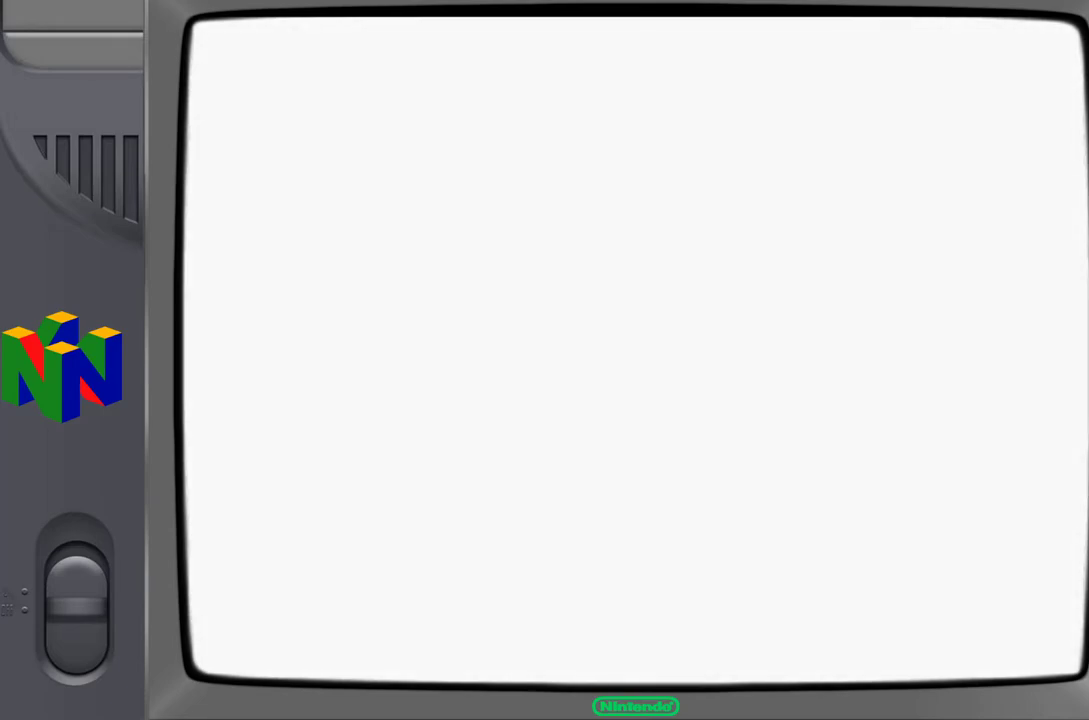
{"buttons": [], "left_stick": "center", "events": [[33, "A", "down"], [117, "A", "up"], [200, "A", "down"], [267, "A", "up"]]}
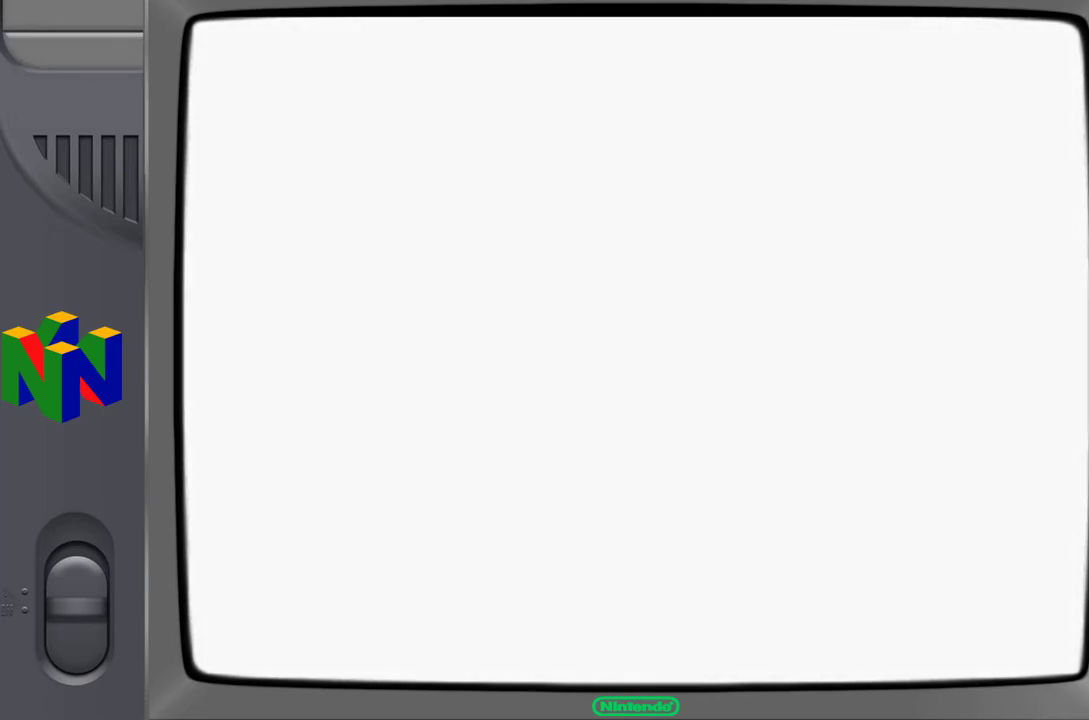
{"buttons": [], "left_stick": "center", "events": []}
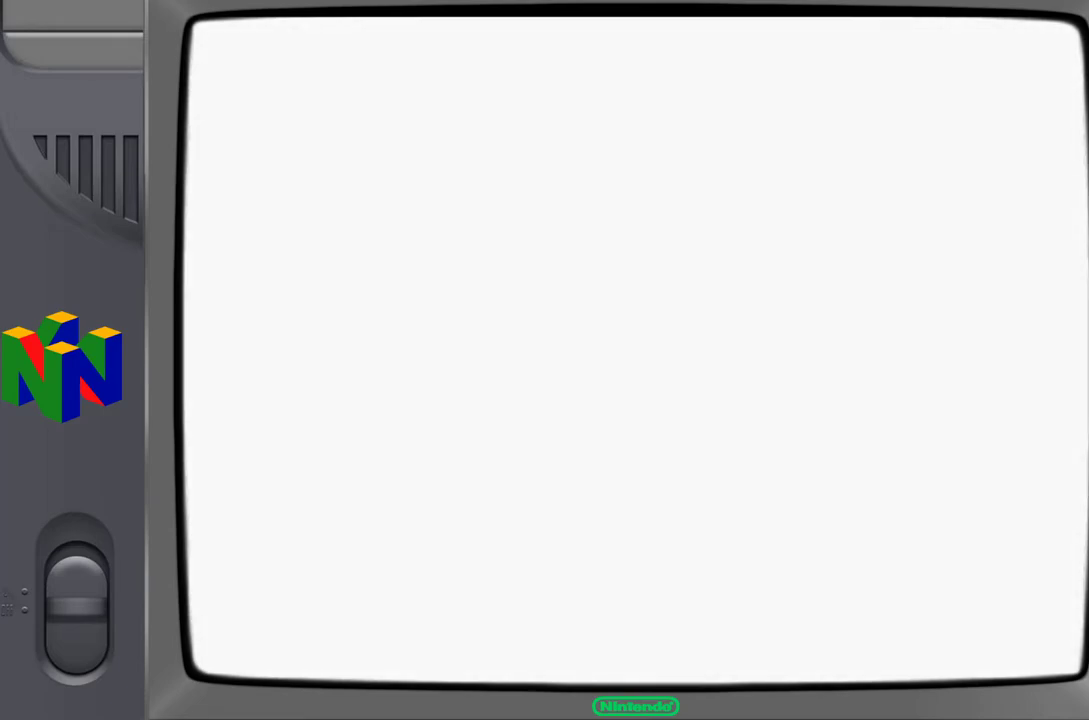
{"buttons": [], "left_stick": "center", "events": []}
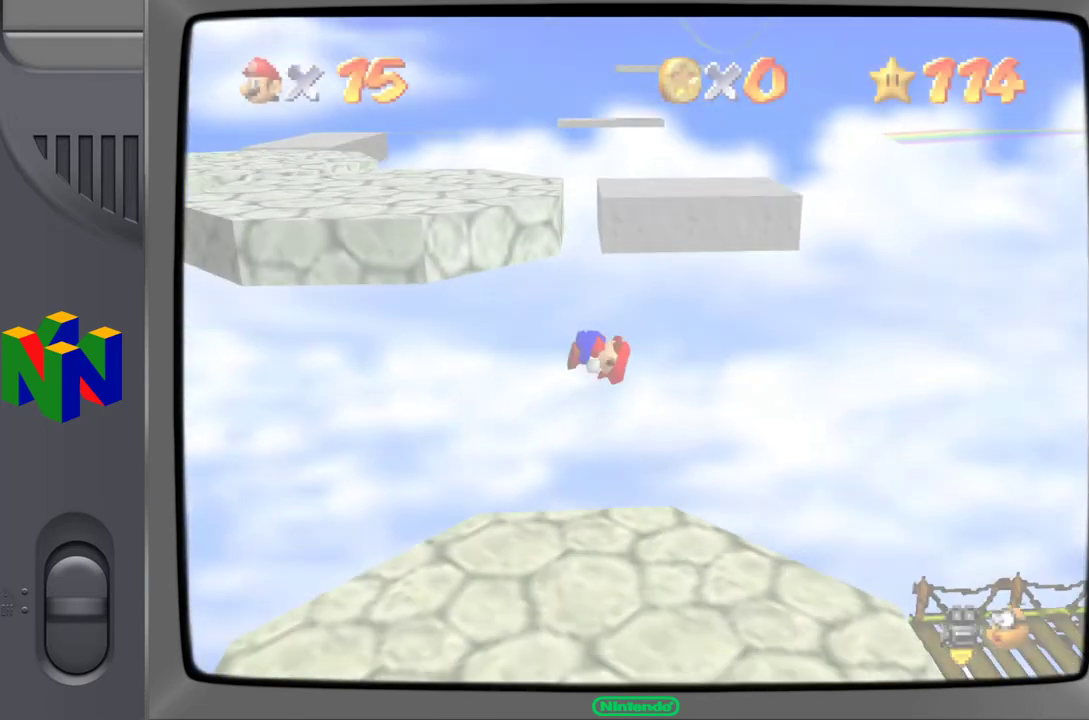
{"buttons": [], "left_stick": "center", "events": [[283, "C_LEFT", "down"], [433, "C_LEFT", "up"]]}
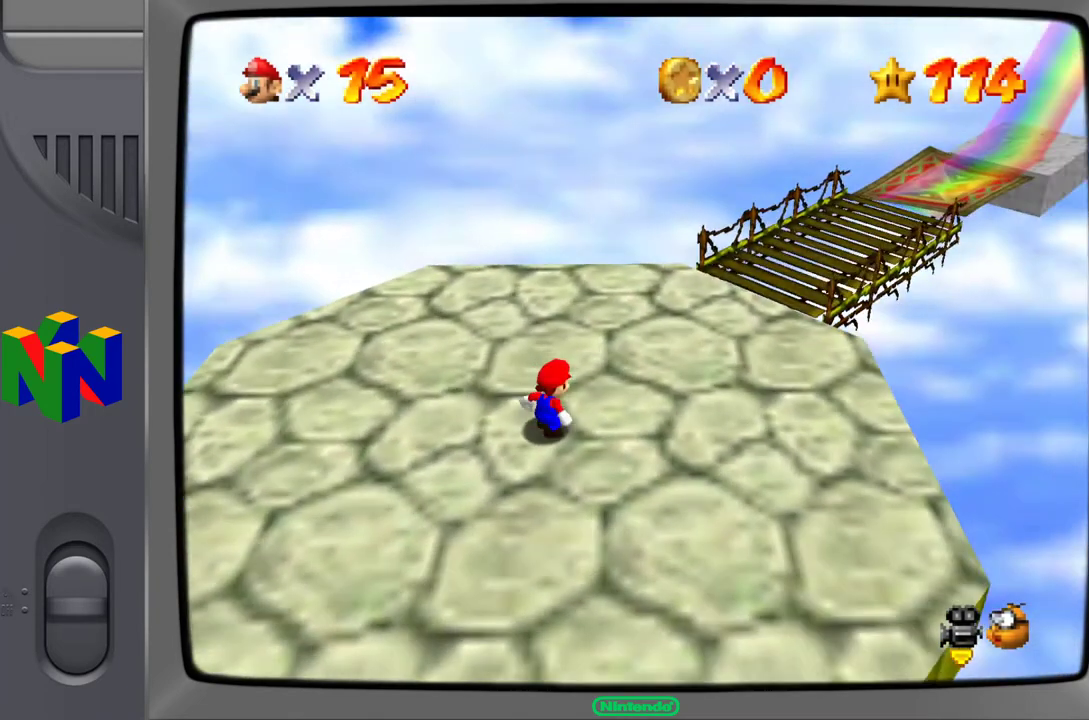
{"buttons": [], "left_stick": "up", "events": [[67, "left_stick", "up"], [150, "C_LEFT", "down"], [283, "C_LEFT", "up"]]}